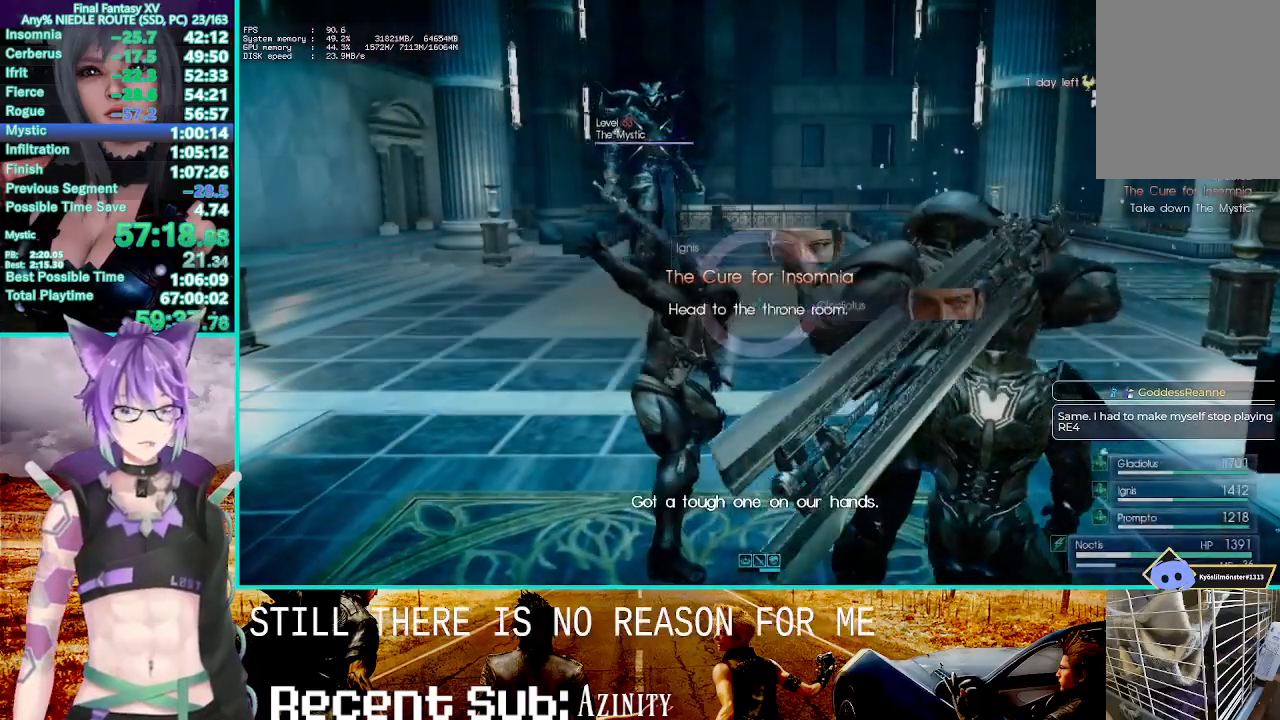
Gameplay with a controller (PlayStation layout); each line is a JSON object with the inputs held at the frame after it. "events" lists button and stick changes between this image and that frame as [ms after this image, input, new state], when the widget could be followed in between. Not read: L1.
{"buttons": [], "left_stick": "center", "right_stick": "center", "events": [[17, "L2", "up"]]}
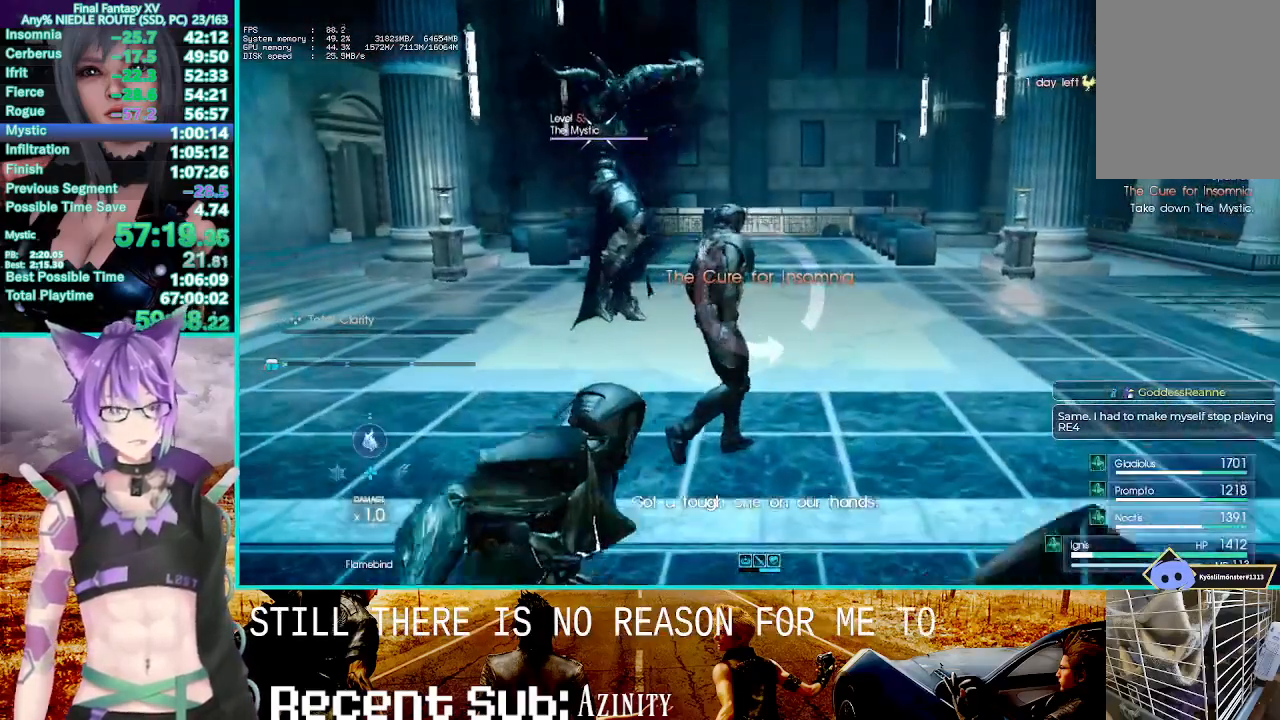
{"buttons": ["CROSS"], "left_stick": "up", "right_stick": "center", "events": [[400, "left_stick", "up"], [467, "CROSS", "down"]]}
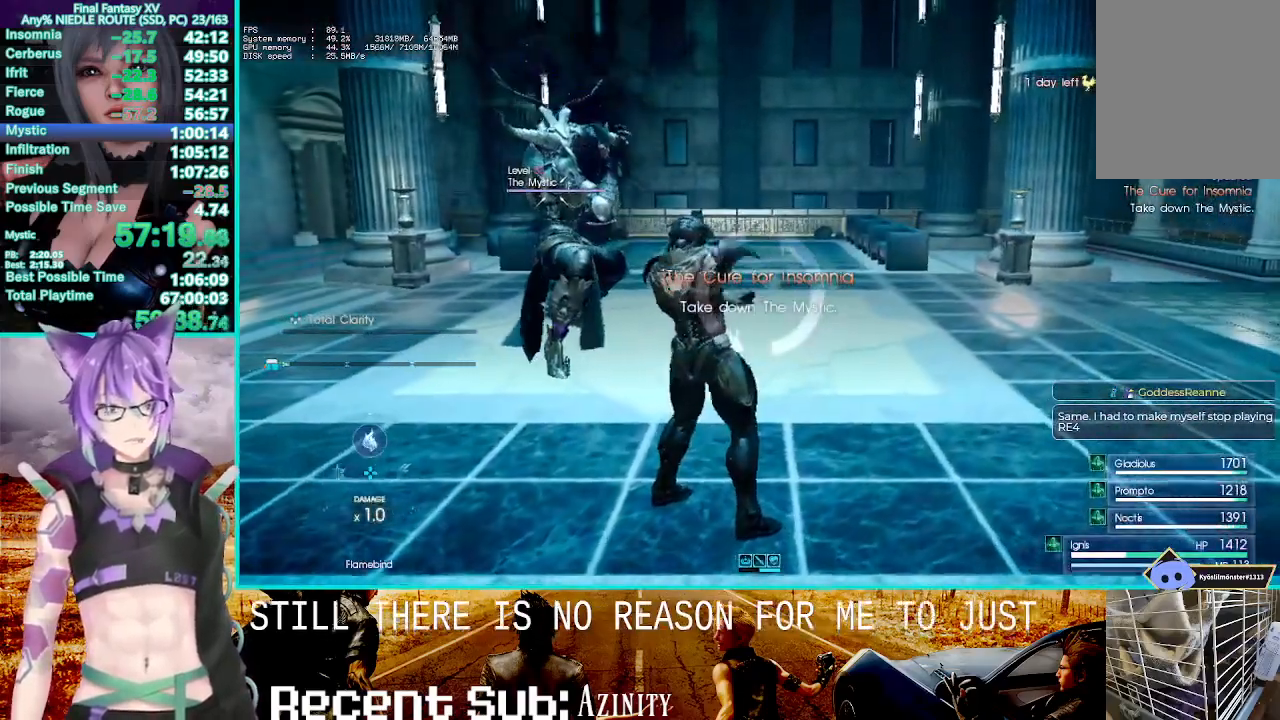
{"buttons": [], "left_stick": "center", "right_stick": "center", "events": [[117, "CROSS", "up"], [217, "CROSS", "down"], [317, "CROSS", "up"], [400, "left_stick", "center"], [433, "CROSS", "down"], [500, "CROSS", "up"]]}
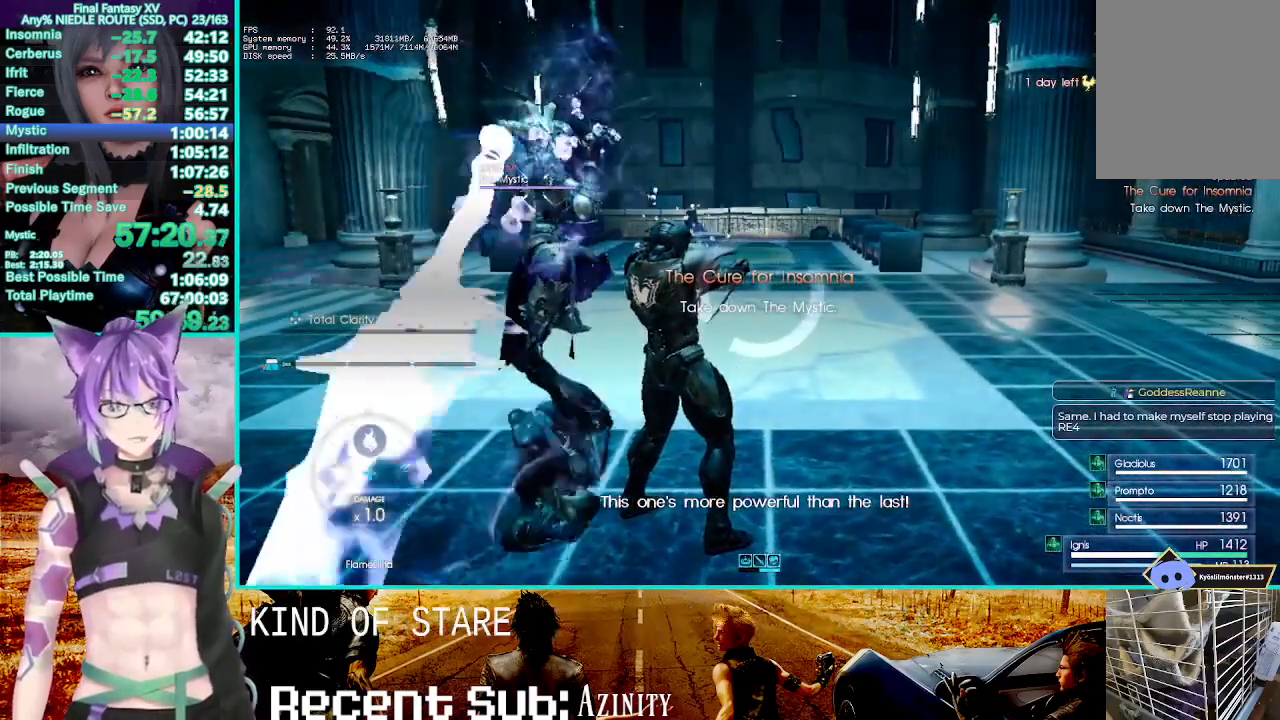
{"buttons": [], "left_stick": "left", "right_stick": "center", "events": [[100, "left_stick", "left"]]}
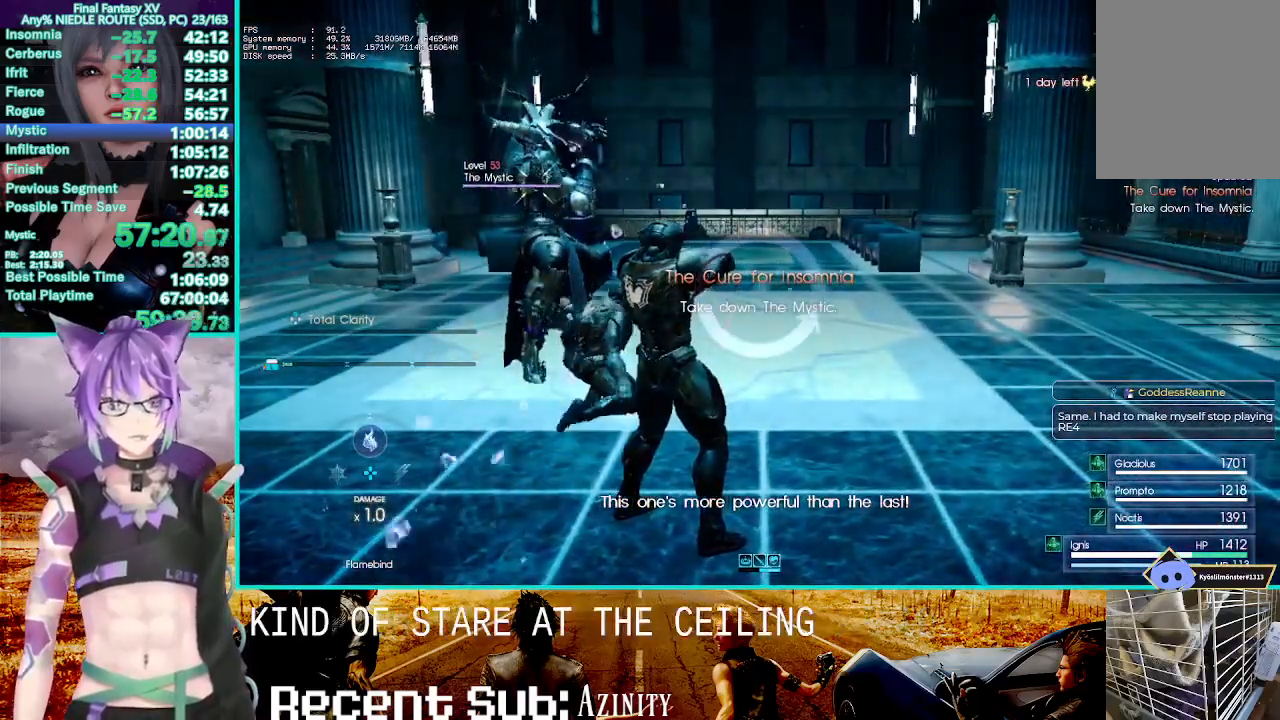
{"buttons": [], "left_stick": "up-left", "right_stick": "center", "events": [[33, "left_stick", "up-left"]]}
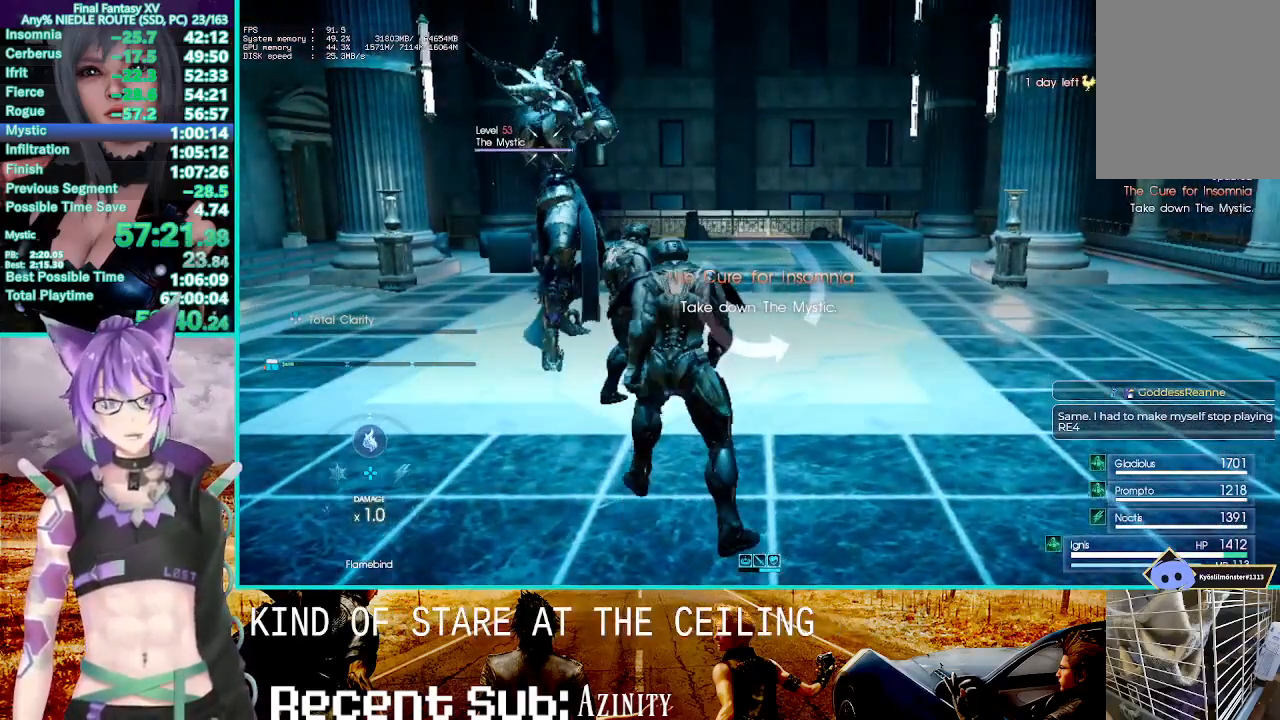
{"buttons": ["CIRCLE", "R1"], "left_stick": "center", "right_stick": "center", "events": [[433, "CIRCLE", "down"], [467, "R1", "down"], [467, "left_stick", "center"]]}
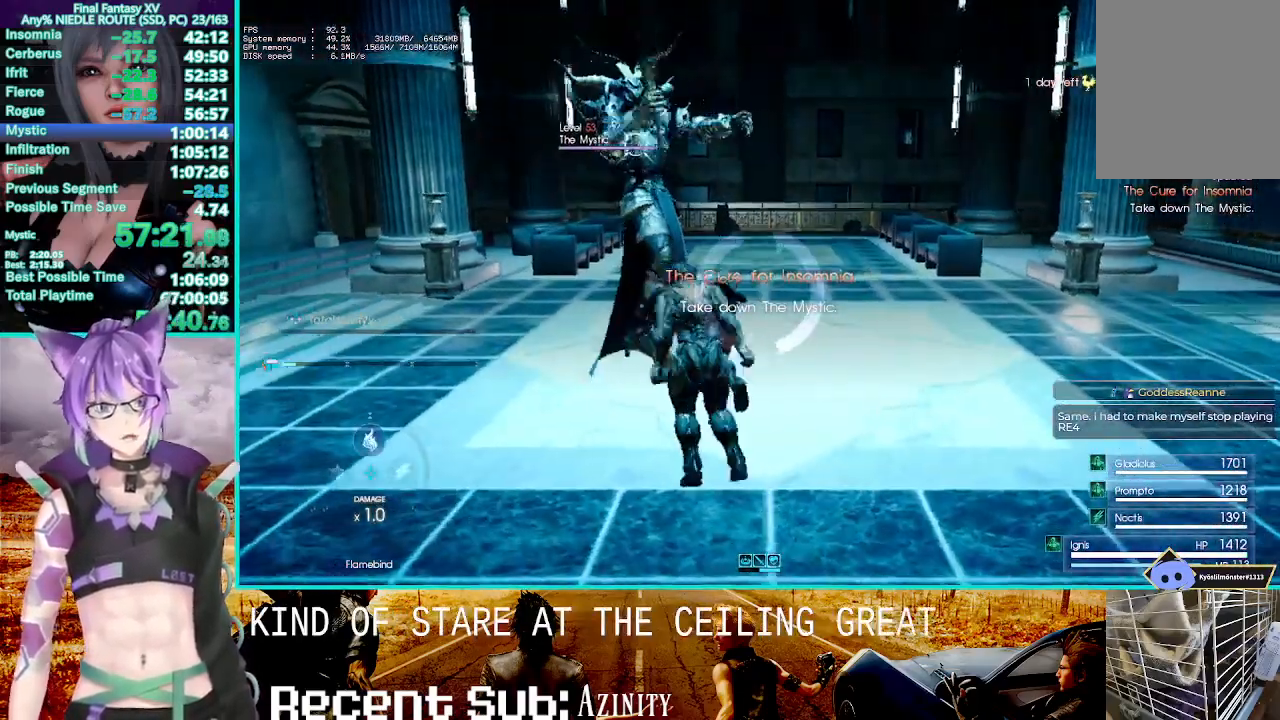
{"buttons": ["R1"], "left_stick": "center", "right_stick": "center", "events": [[83, "CIRCLE", "up"], [167, "CIRCLE", "down"], [283, "CIRCLE", "up"], [367, "CIRCLE", "down"], [483, "CIRCLE", "up"]]}
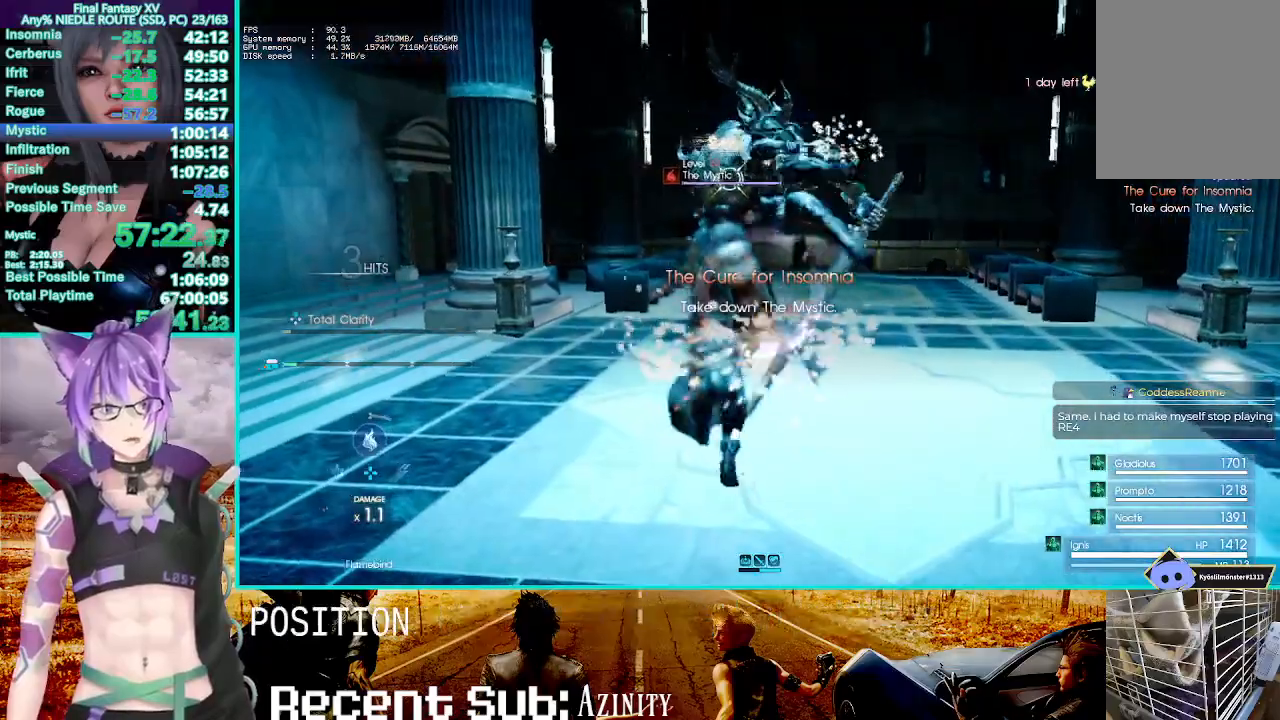
{"buttons": ["CIRCLE", "R1"], "left_stick": "center", "right_stick": "center", "events": [[83, "CIRCLE", "down"], [200, "CIRCLE", "up"], [283, "CIRCLE", "down"], [400, "CIRCLE", "up"], [500, "CIRCLE", "down"]]}
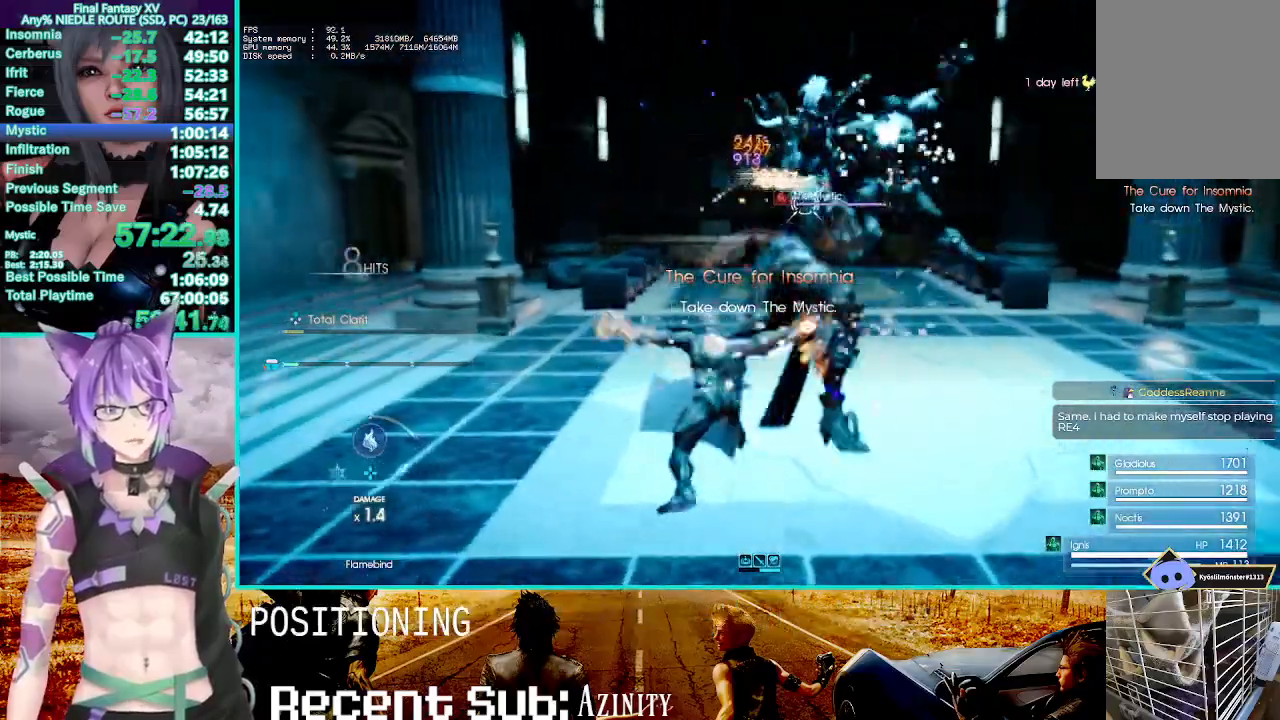
{"buttons": ["CIRCLE", "R1"], "left_stick": "center", "right_stick": "center", "events": [[117, "CIRCLE", "up"], [200, "CIRCLE", "down"], [350, "CIRCLE", "up"], [417, "CIRCLE", "down"]]}
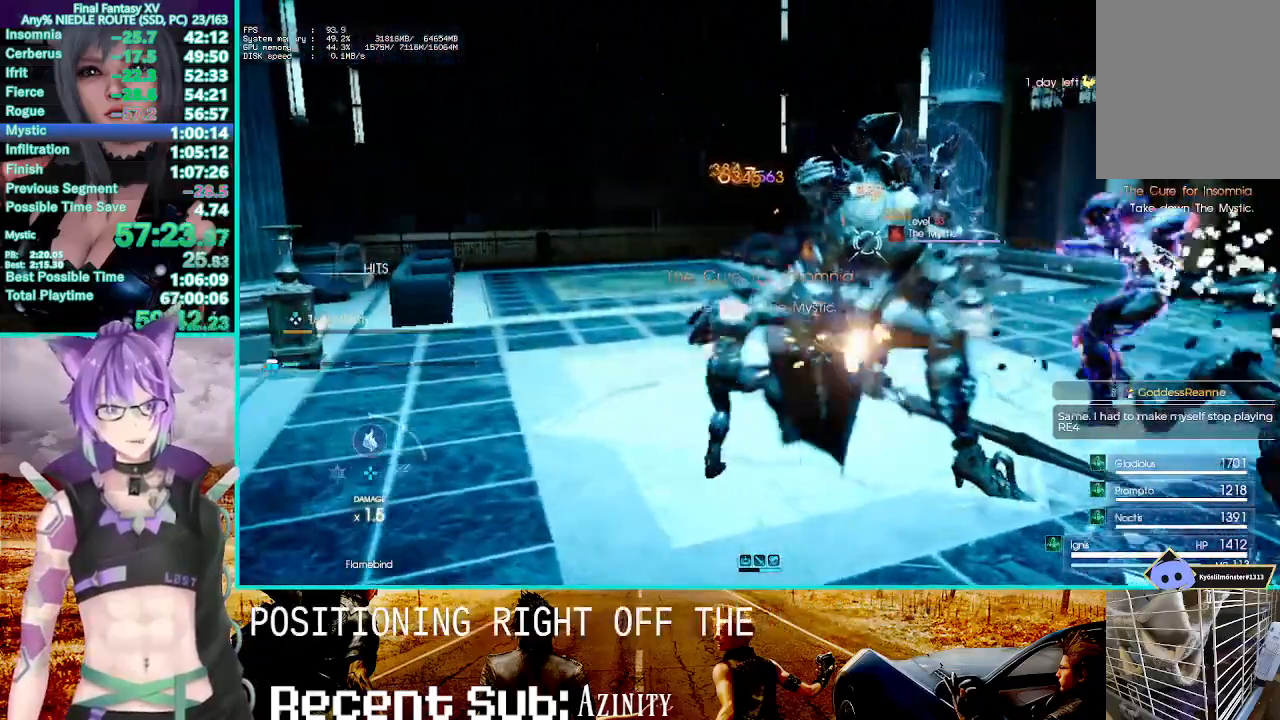
{"buttons": ["R1"], "left_stick": "center", "right_stick": "center", "events": [[33, "CIRCLE", "up"], [67, "R2", "down"], [133, "CIRCLE", "down"], [150, "R2", "up"], [233, "CIRCLE", "up"], [333, "CIRCLE", "down"], [433, "CIRCLE", "up"]]}
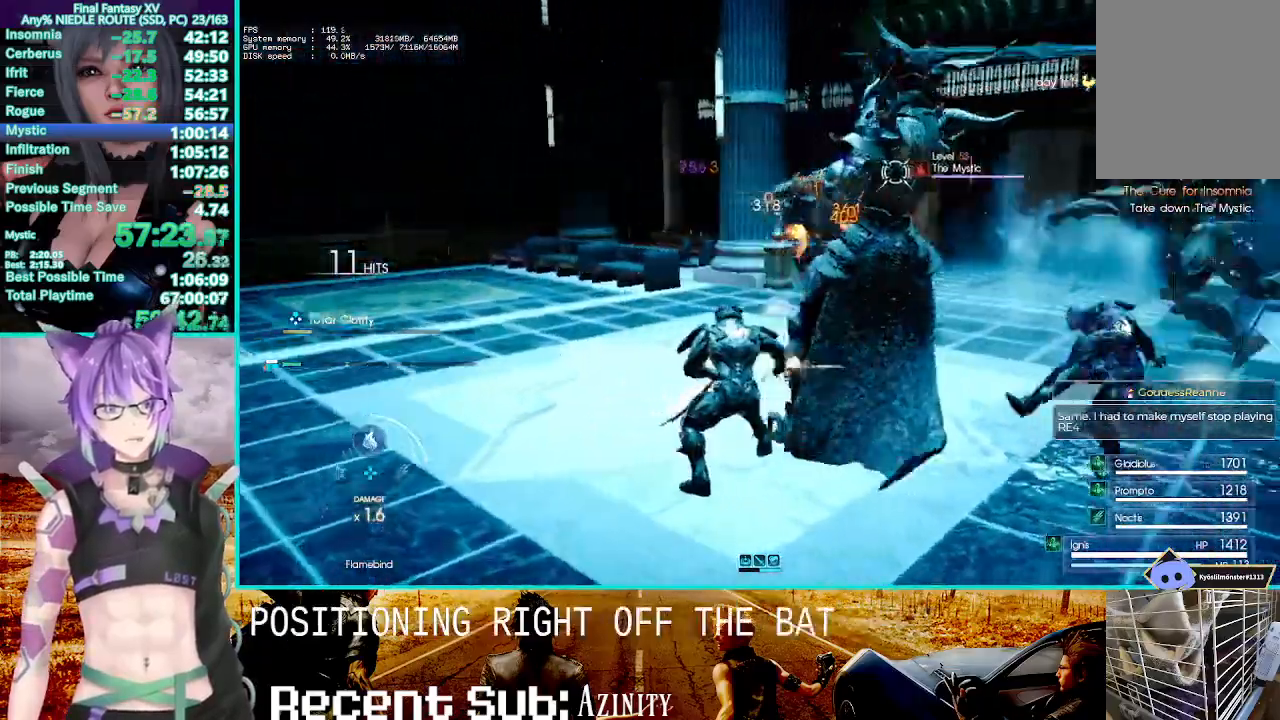
{"buttons": ["CIRCLE", "R1"], "left_stick": "center", "right_stick": "center", "events": [[17, "CIRCLE", "down"], [167, "CIRCLE", "up"], [250, "CIRCLE", "down"], [350, "CIRCLE", "up"], [450, "CIRCLE", "down"]]}
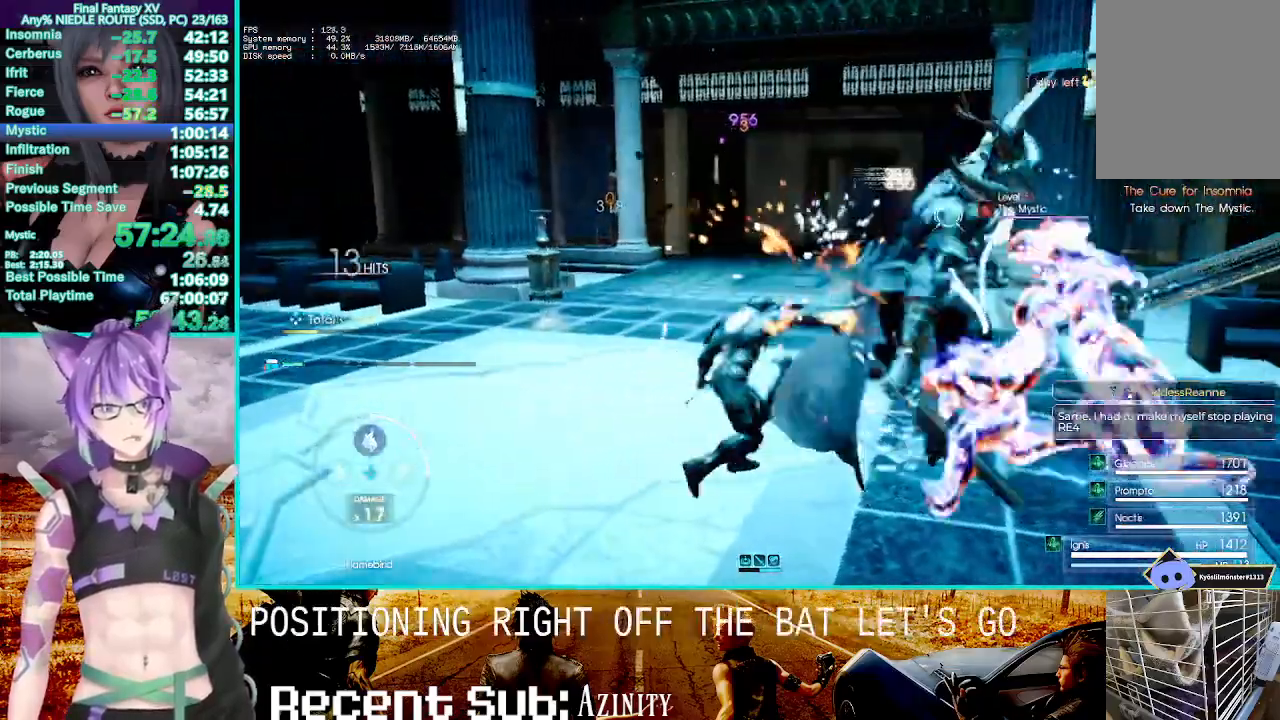
{"buttons": ["R1"], "left_stick": "center", "right_stick": "center"}
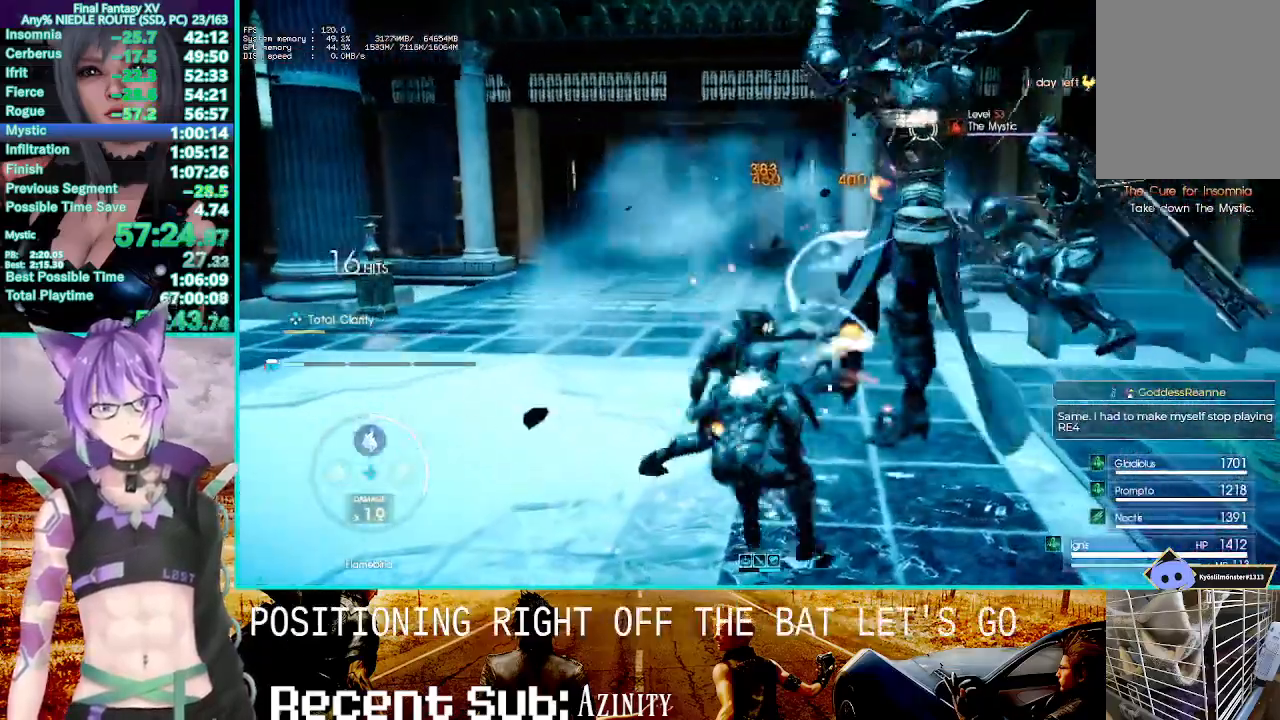
{"buttons": ["CIRCLE", "R1"], "left_stick": "center", "right_stick": "center", "events": [[83, "CIRCLE", "down"], [167, "CIRCLE", "up"], [250, "CIRCLE", "down"], [367, "CIRCLE", "up"], [450, "CIRCLE", "down"]]}
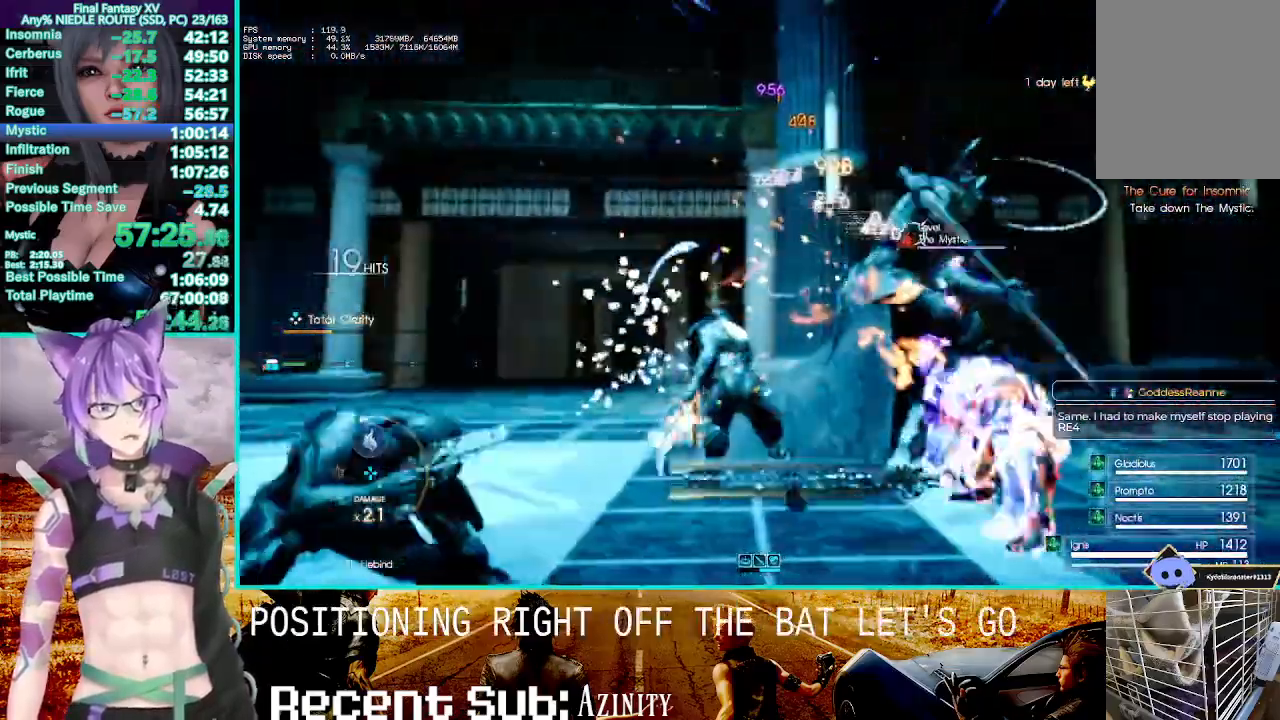
{"buttons": ["CIRCLE", "R1"], "left_stick": "center", "right_stick": "center", "events": [[33, "CIRCLE", "up"], [117, "CIRCLE", "down"], [250, "CIRCLE", "up"], [300, "CIRCLE", "down"], [417, "CIRCLE", "up"], [500, "CIRCLE", "down"]]}
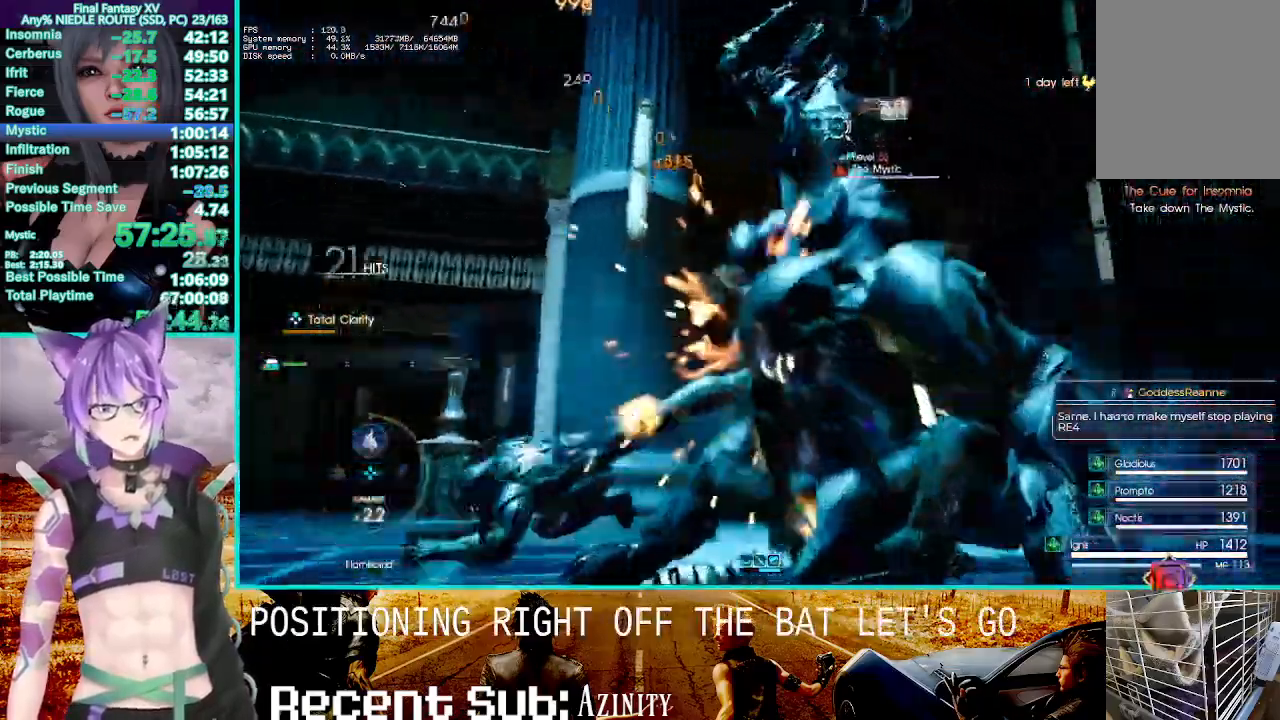
{"buttons": ["R1"], "left_stick": "center", "right_stick": "center", "events": [[117, "CIRCLE", "up"], [200, "CIRCLE", "down"], [300, "CIRCLE", "up"], [383, "CIRCLE", "down"], [500, "CIRCLE", "up"]]}
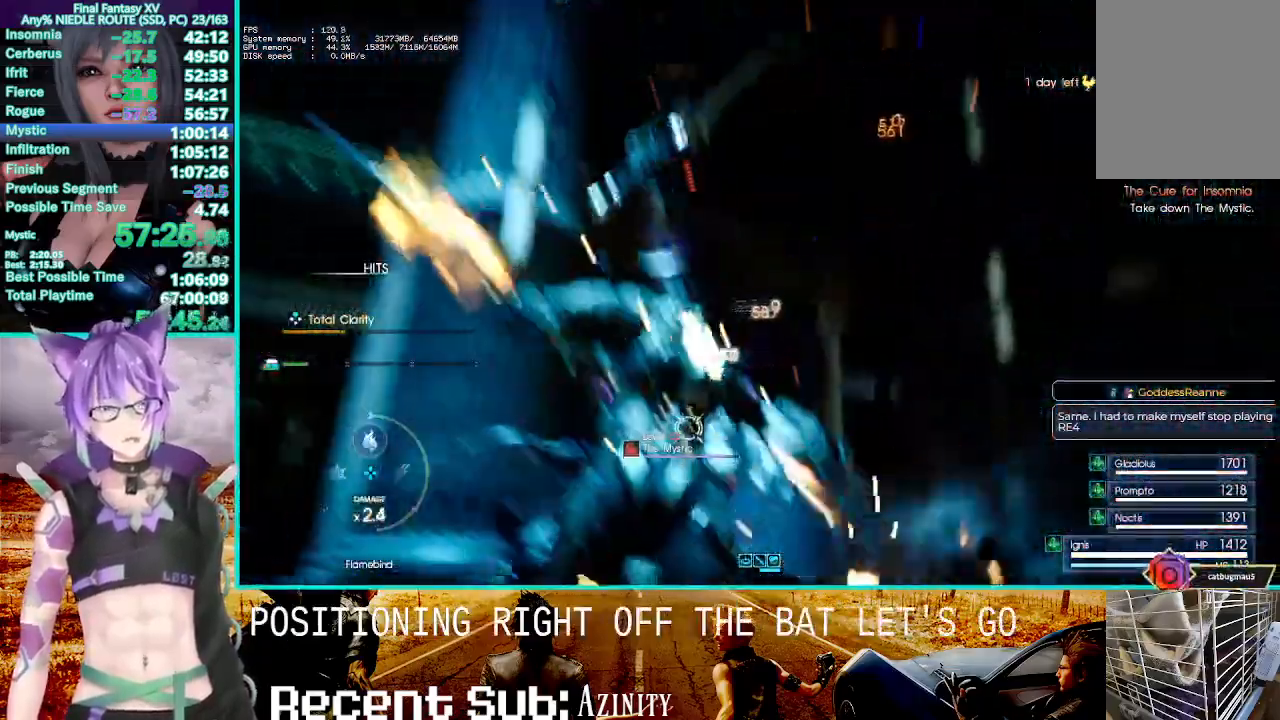
{"buttons": ["TRIANGLE"], "left_stick": "center", "right_stick": "center", "events": [[117, "CIRCLE", "down"], [250, "CIRCLE", "up"], [367, "R1", "up"], [450, "TRIANGLE", "down"]]}
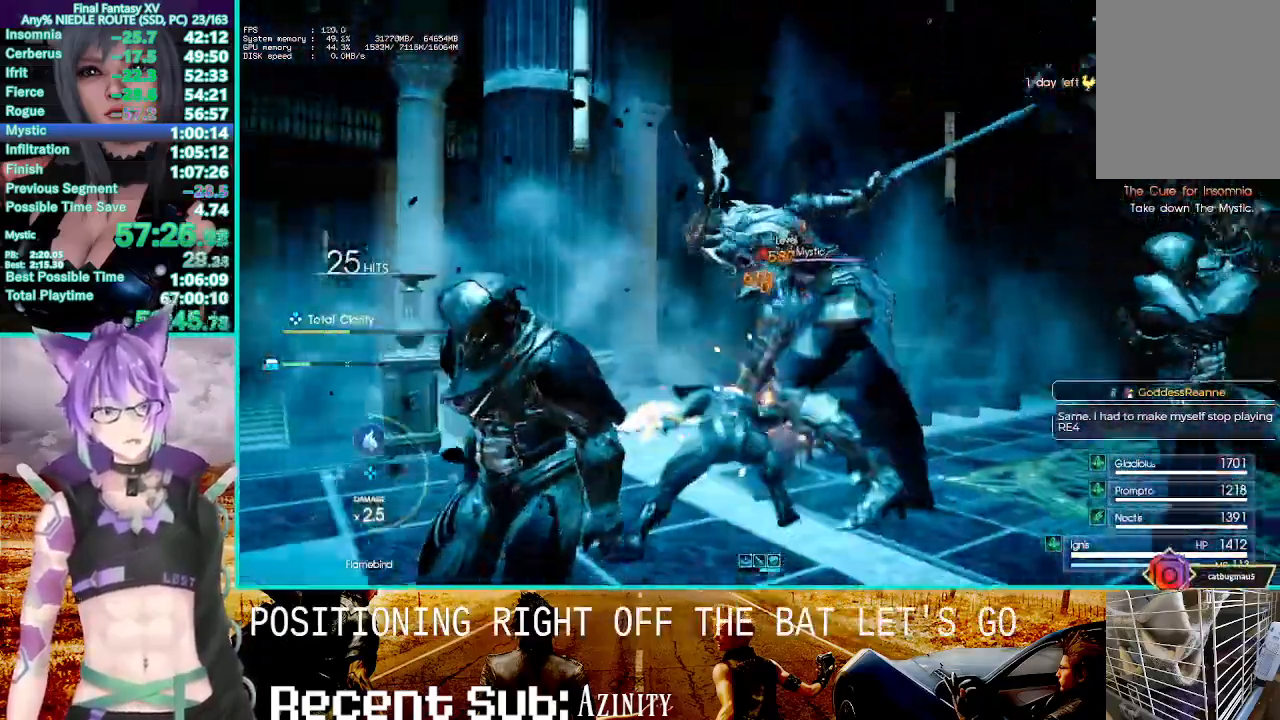
{"buttons": ["TRIANGLE"], "left_stick": "center", "right_stick": "center", "events": []}
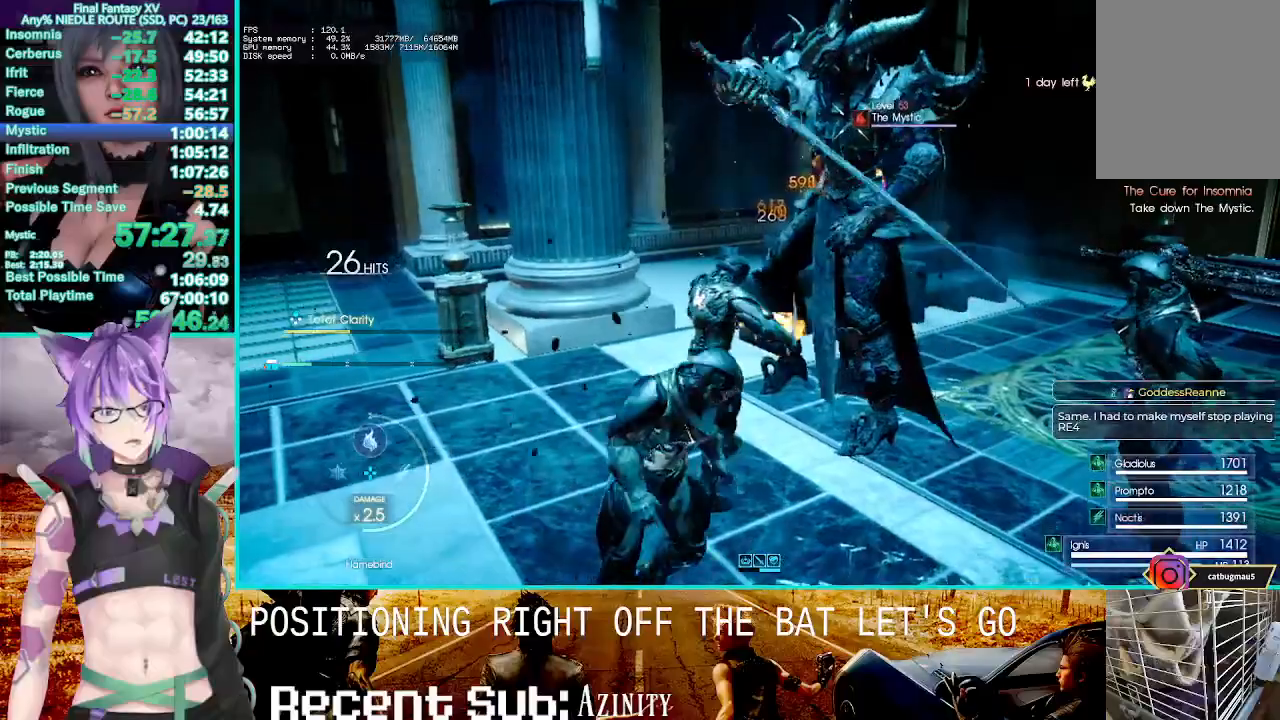
{"buttons": ["TRIANGLE"], "left_stick": "center", "right_stick": "center", "events": []}
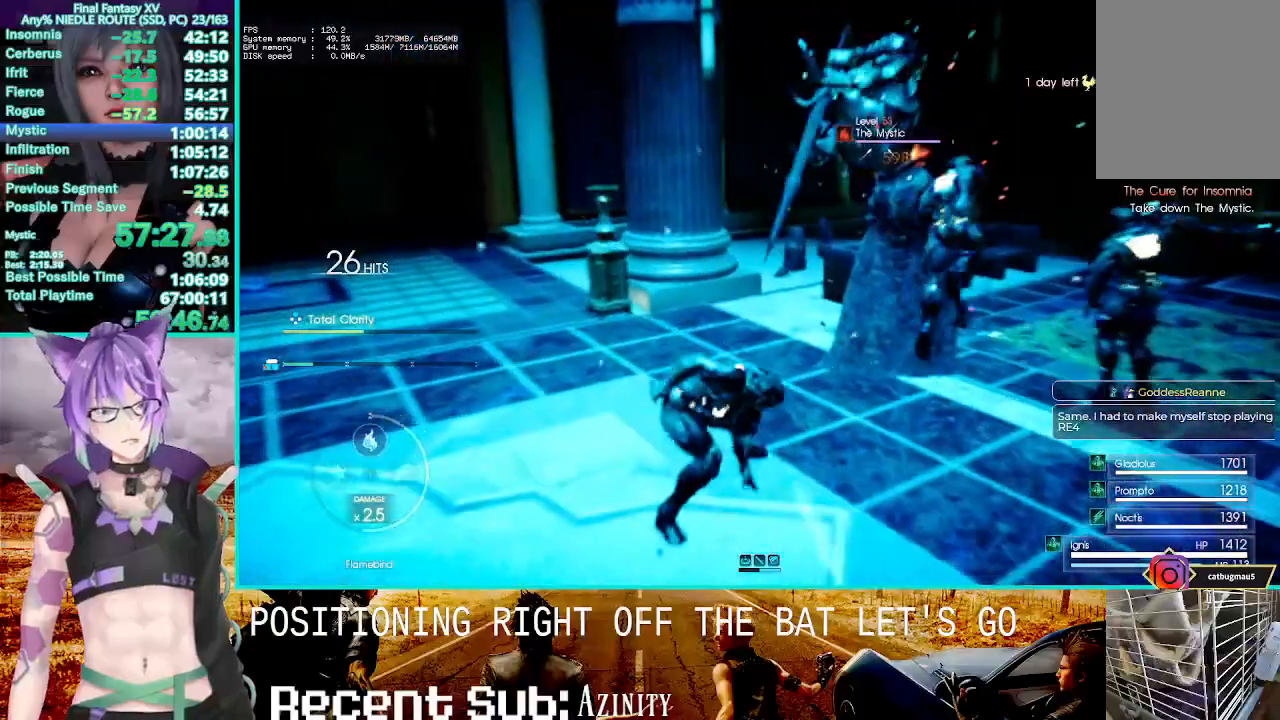
{"buttons": ["TRIANGLE"], "left_stick": "center", "right_stick": "center", "events": []}
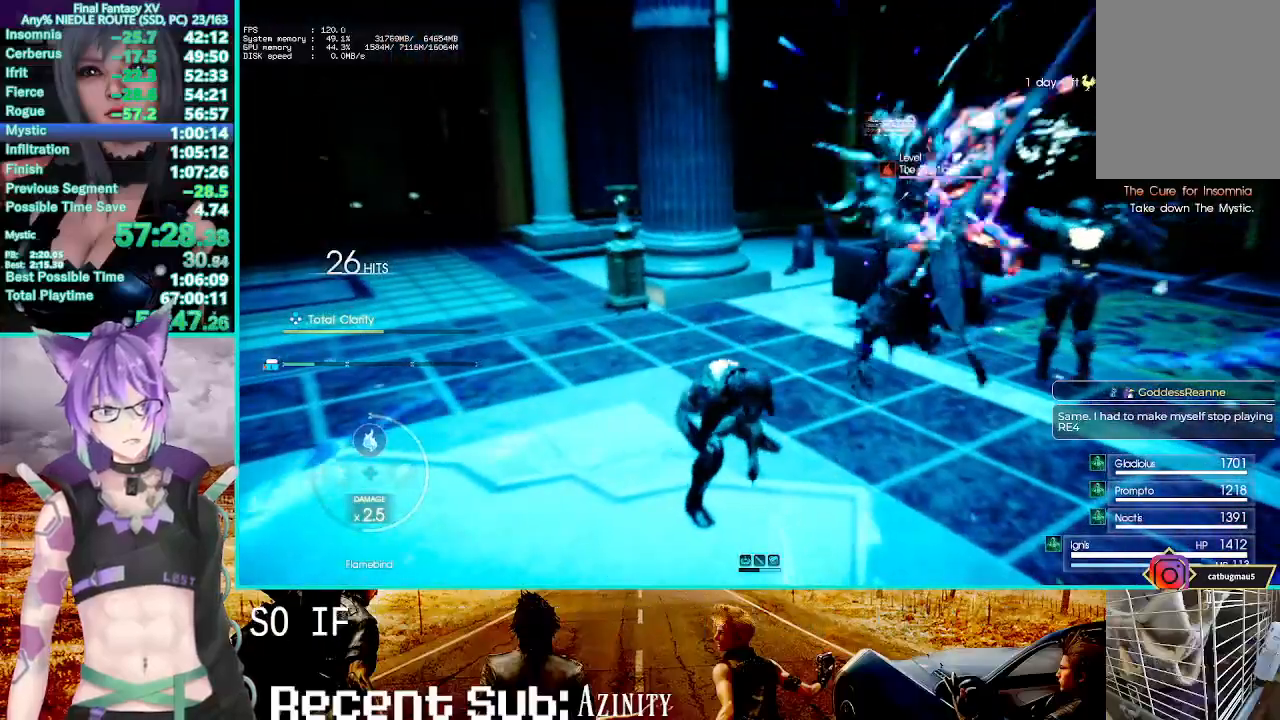
{"buttons": ["TRIANGLE"], "left_stick": "center", "right_stick": "center", "events": []}
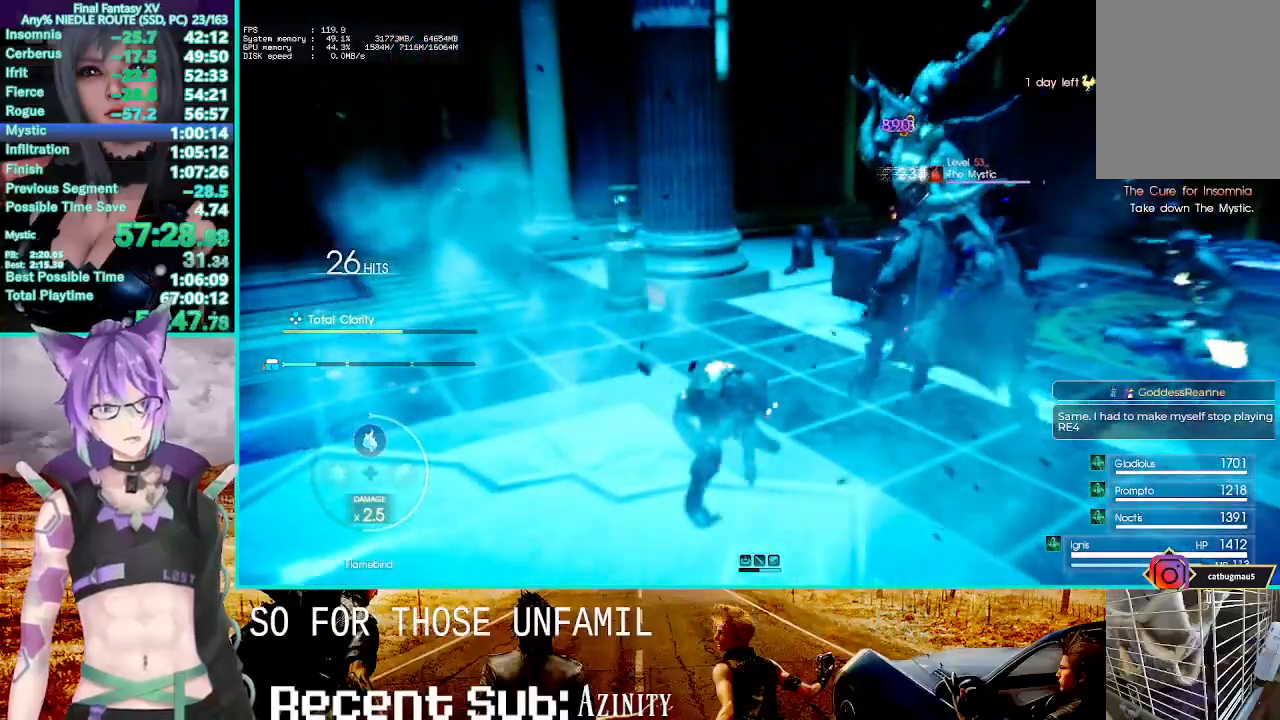
{"buttons": ["TRIANGLE"], "left_stick": "center", "right_stick": "center", "events": []}
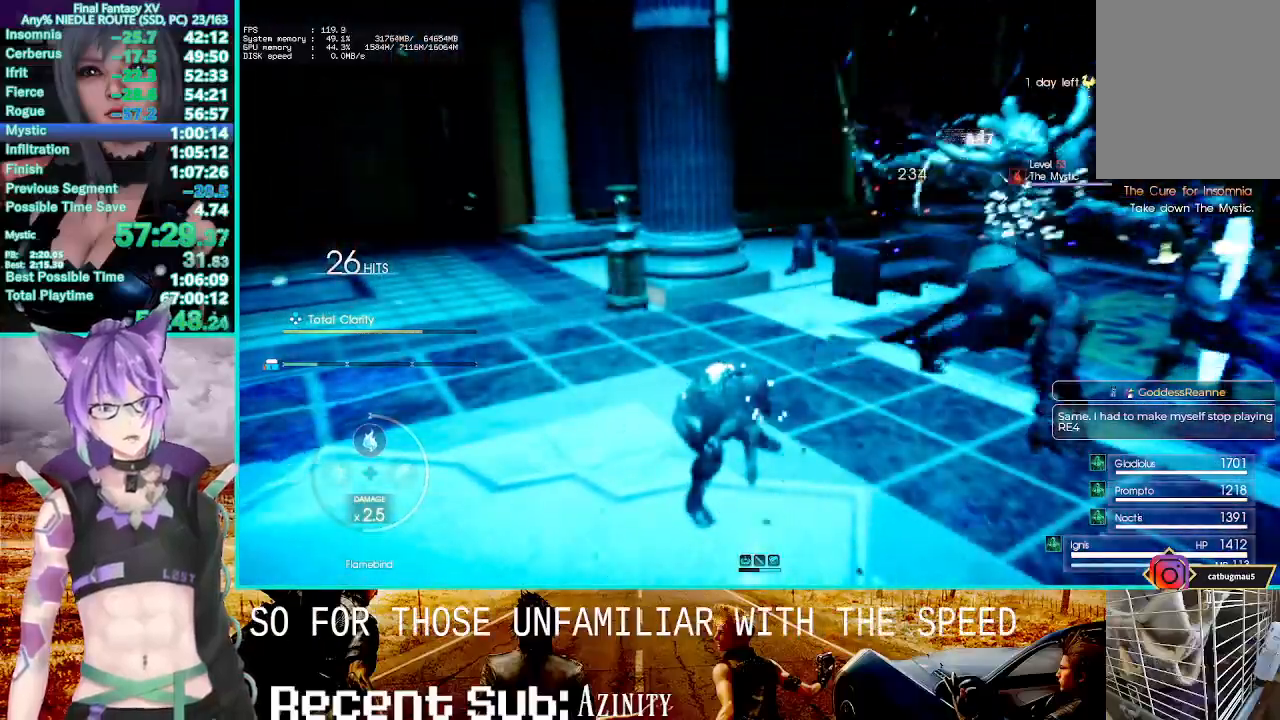
{"buttons": ["TRIANGLE"], "left_stick": "center", "right_stick": "center", "events": []}
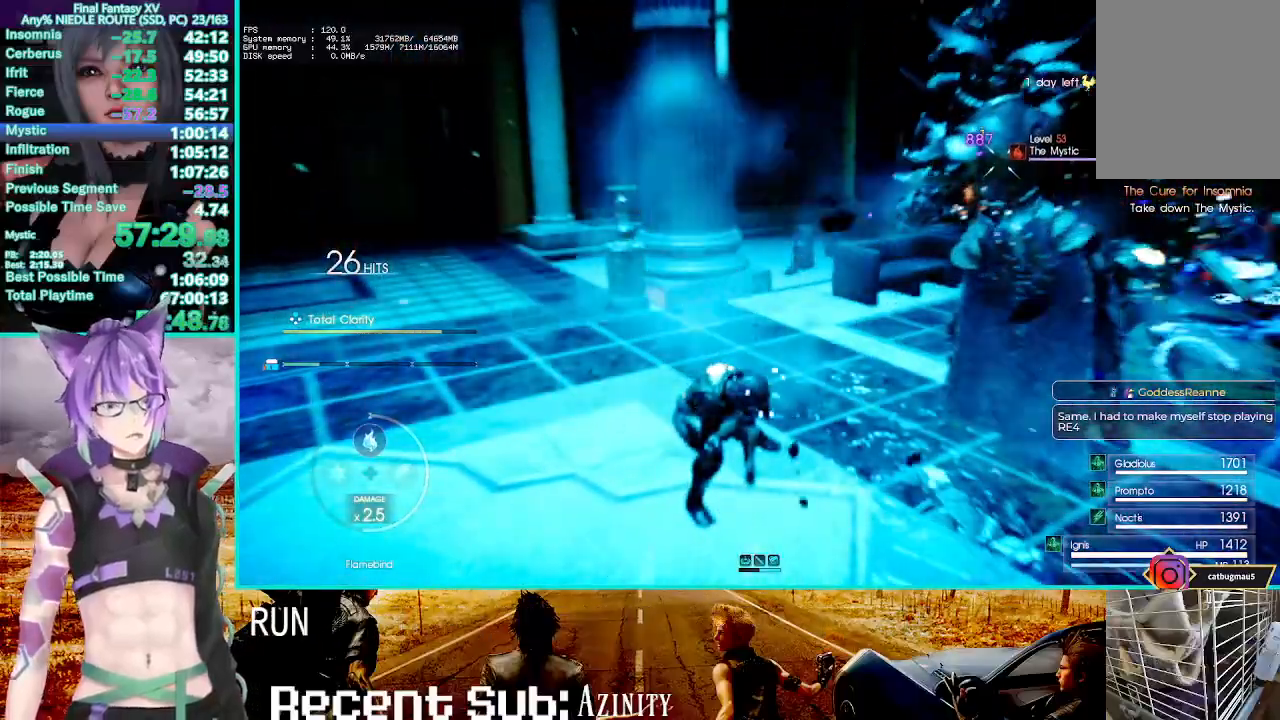
{"buttons": ["TRIANGLE"], "left_stick": "center", "right_stick": "center", "events": []}
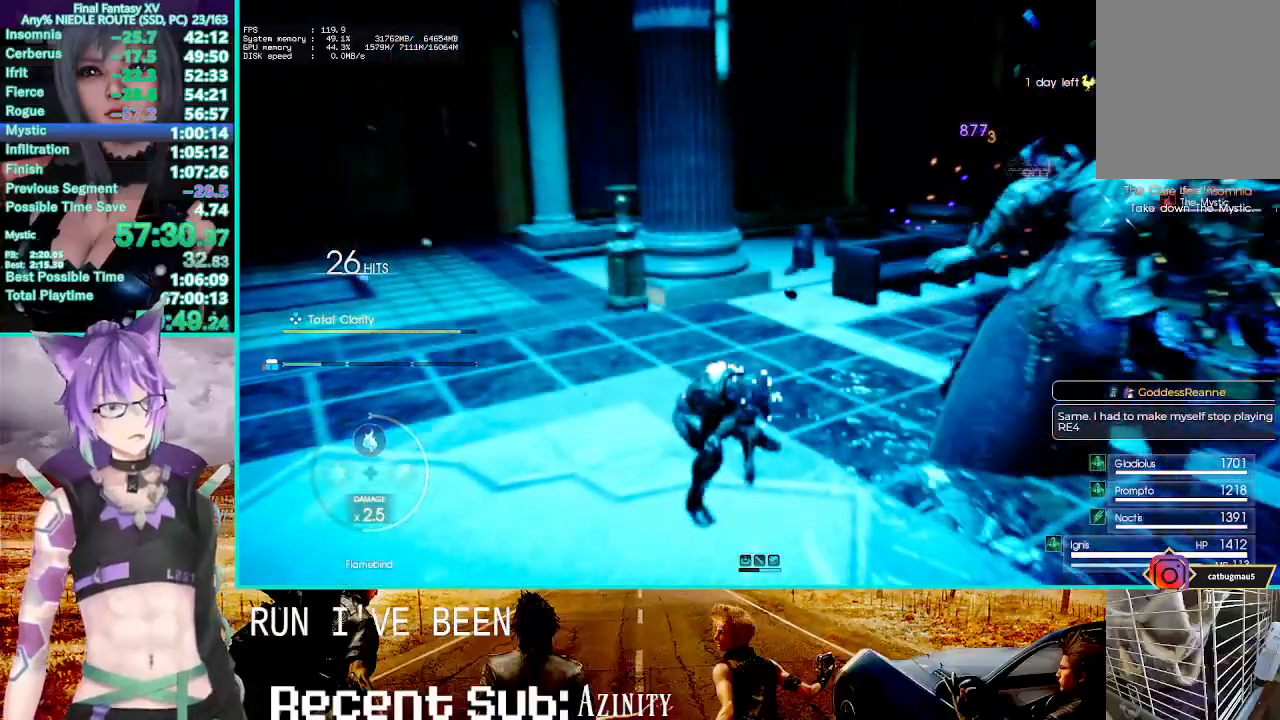
{"buttons": ["TRIANGLE", "R2"], "left_stick": "center", "right_stick": "center", "events": [[500, "R2", "down"]]}
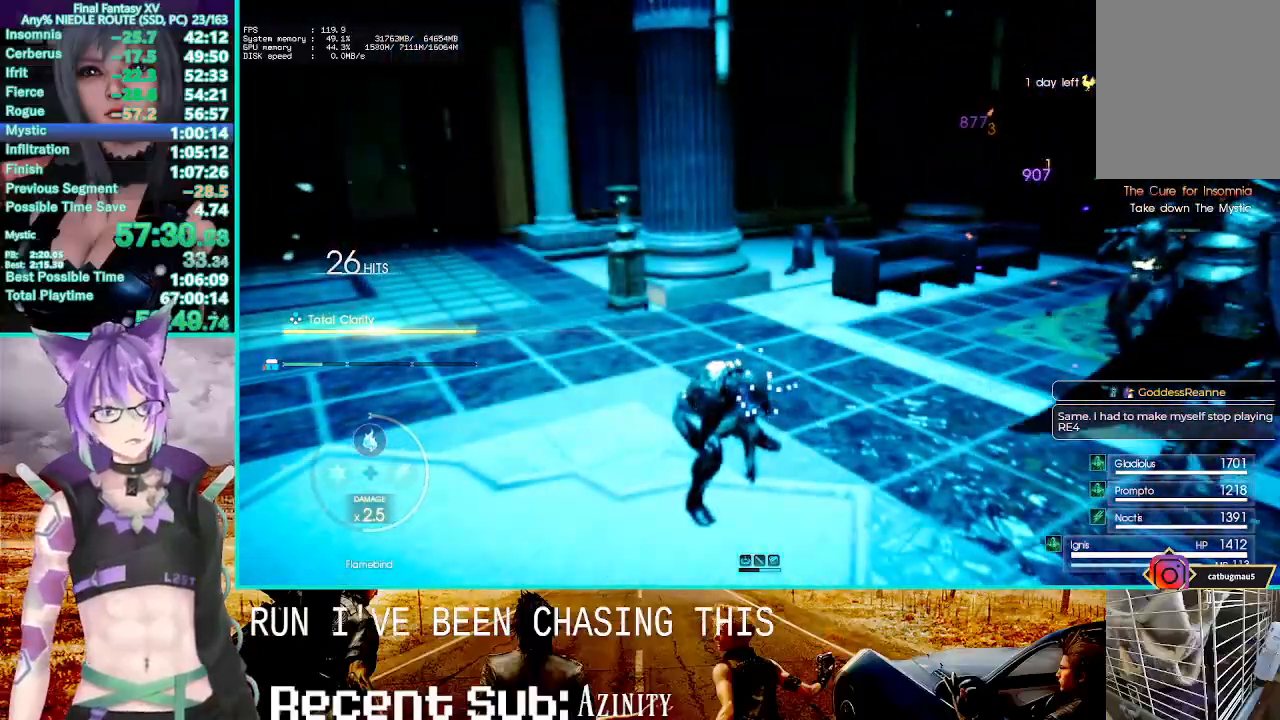
{"buttons": ["TRIANGLE"], "left_stick": "center", "right_stick": "center", "events": [[67, "R2", "up"], [117, "TRIANGLE", "up"], [167, "TRIANGLE", "down"], [267, "TRIANGLE", "up"], [333, "TRIANGLE", "down"], [450, "TRIANGLE", "up"], [500, "TRIANGLE", "down"]]}
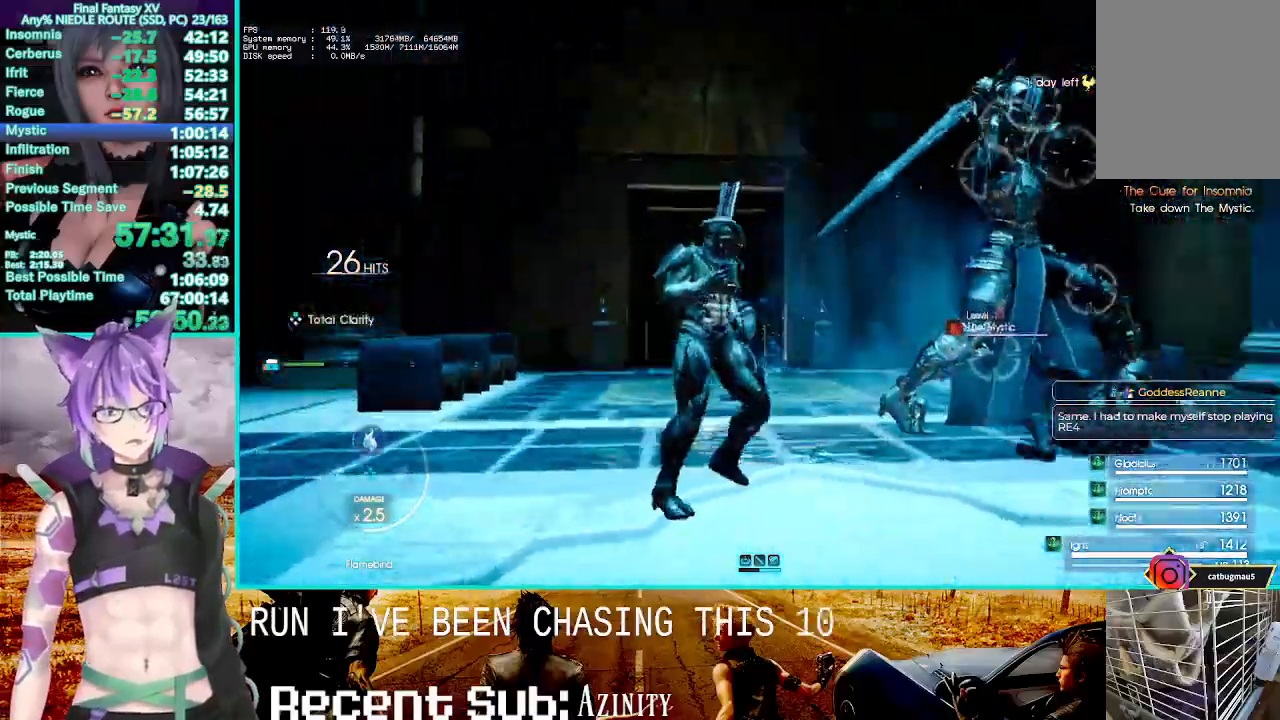
{"buttons": [], "left_stick": "center", "right_stick": "center", "events": [[100, "TRIANGLE", "up"], [167, "TRIANGLE", "down"], [283, "TRIANGLE", "up"]]}
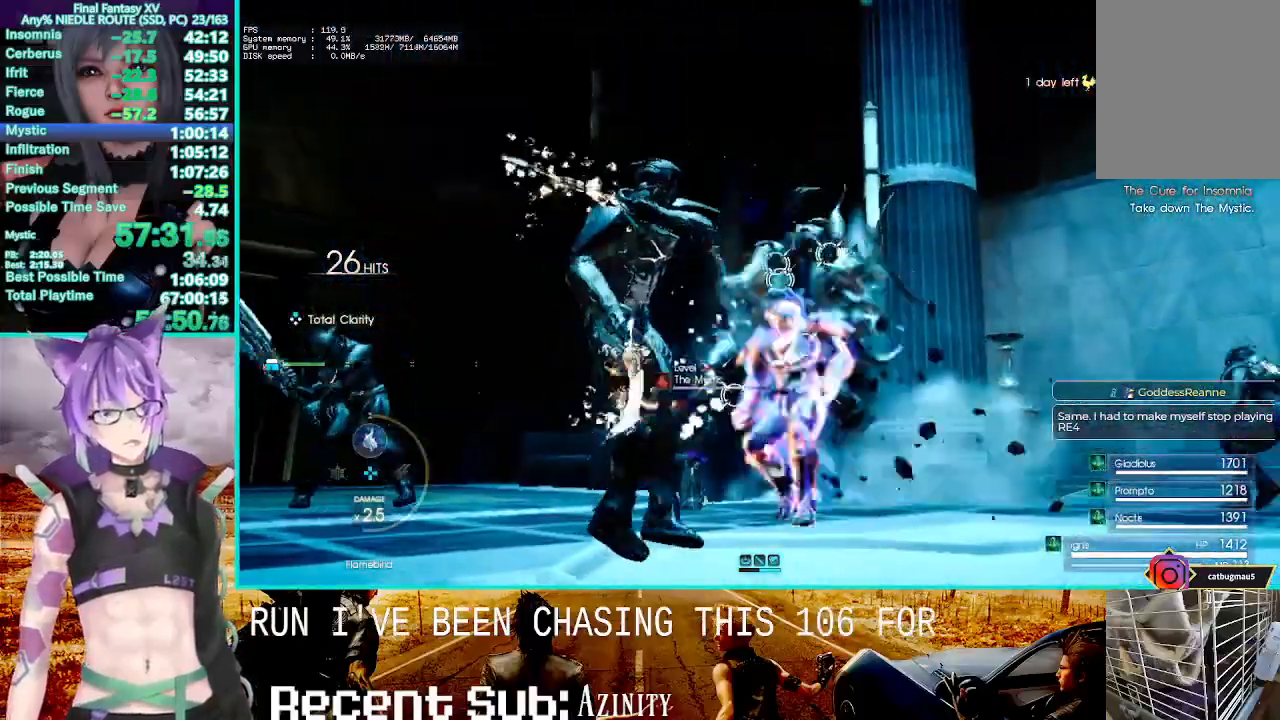
{"buttons": [], "left_stick": "up", "right_stick": "center", "events": [[150, "left_stick", "up"], [183, "R2", "down"], [250, "R2", "up"], [383, "R2", "down"], [450, "R2", "up"]]}